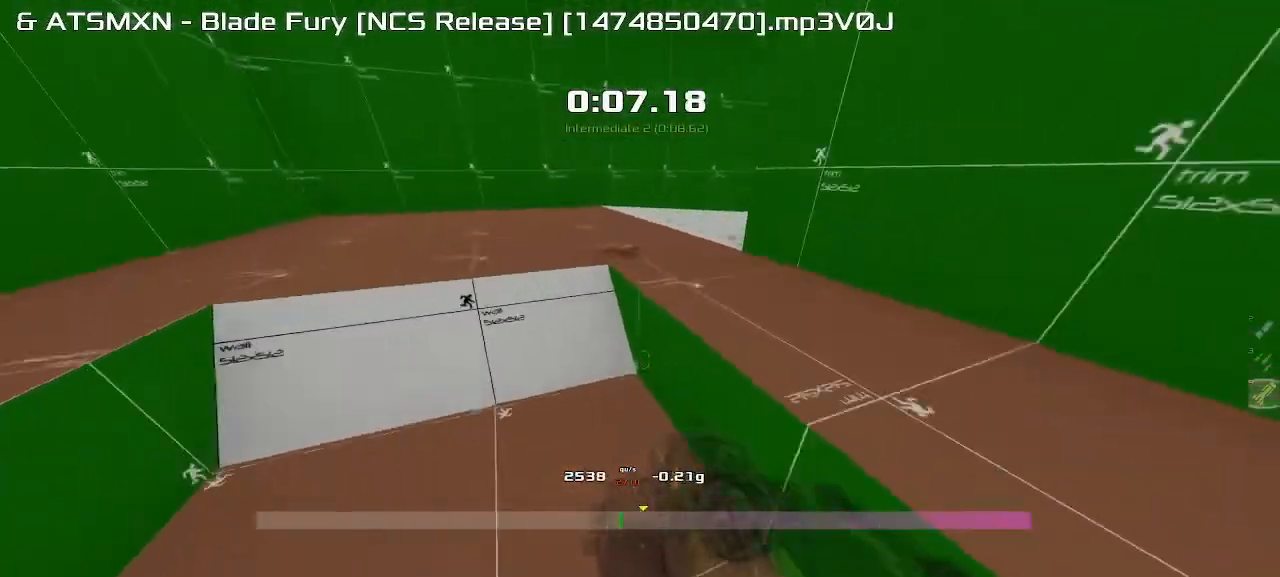
Gameplay with keyboard; each line is a JSON object with the keys held at the frame after it. "events" lists presses ("down") and releases ("up") of "down", "left", "right" and "up" between this image and that frame as [ms after this image, input, new state], when the widget could be followed in between. No other keys are recorded. Mouse input is not recorded. Not read: other_keys.
{"keys": ["right"], "events": []}
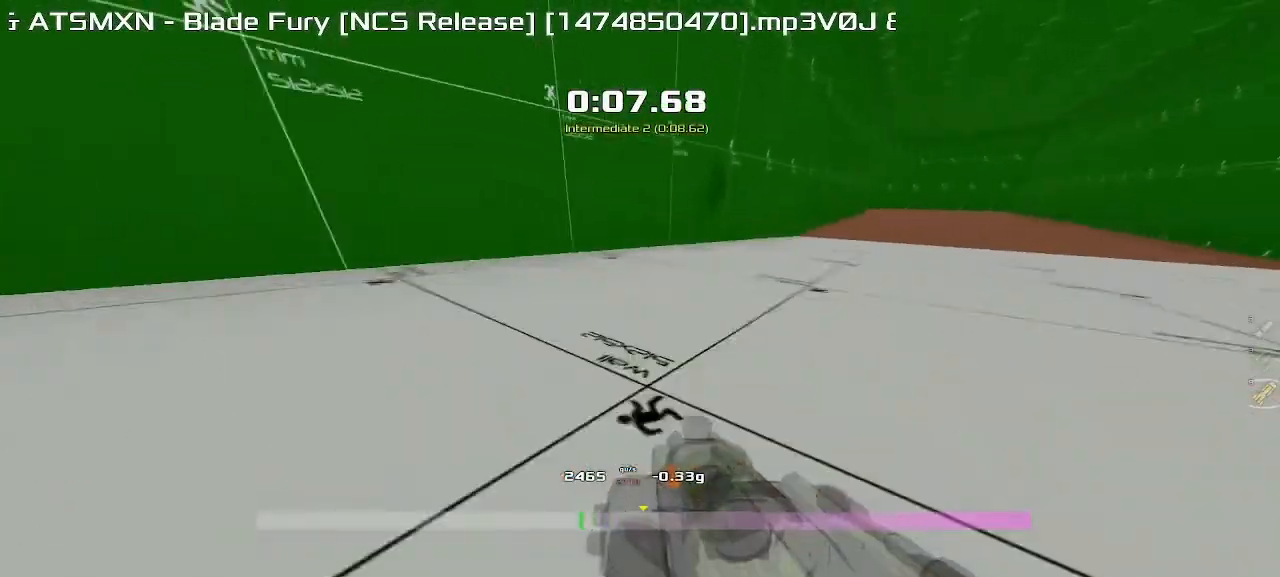
{"keys": ["up"]}
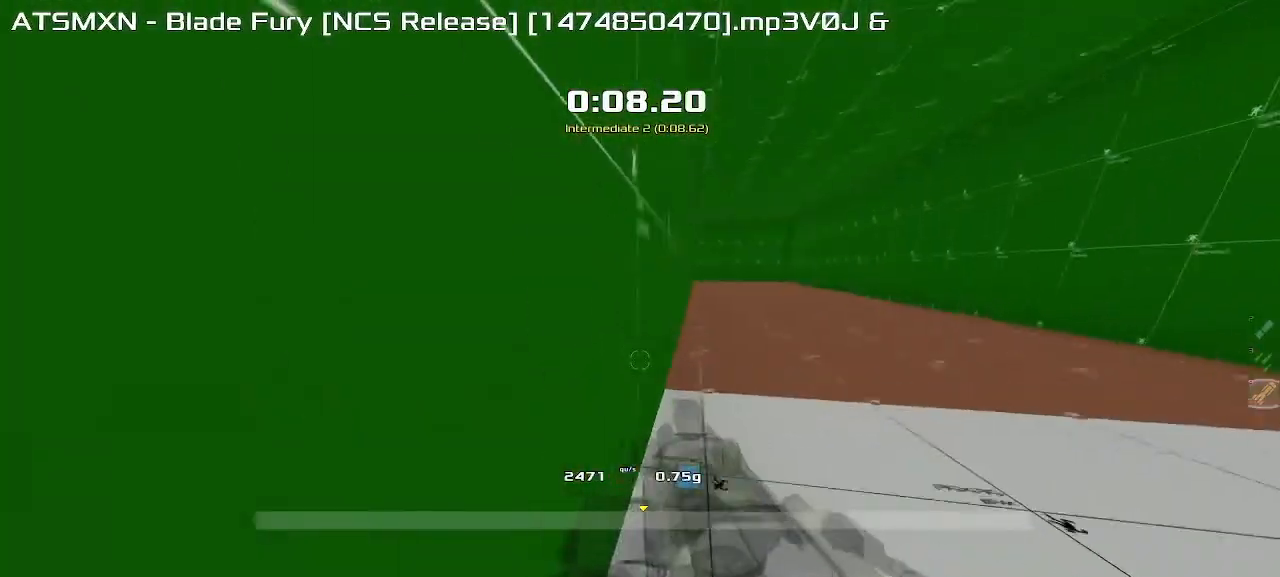
{"keys": ["right"], "events": [[383, "right", "down"], [500, "up", "up"]]}
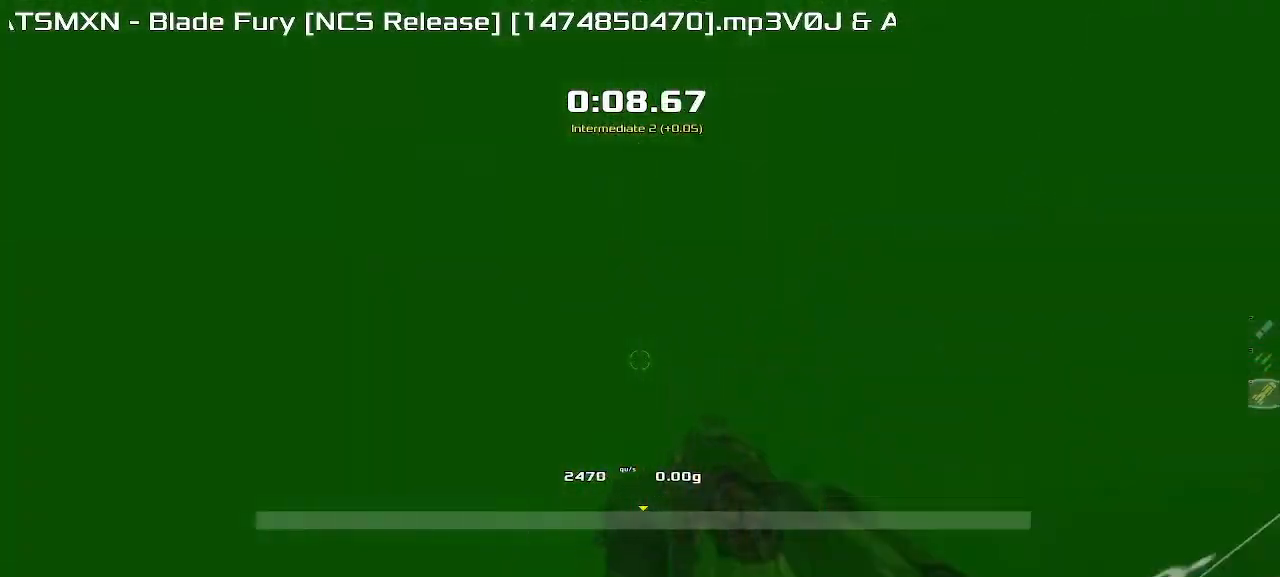
{"keys": ["left"]}
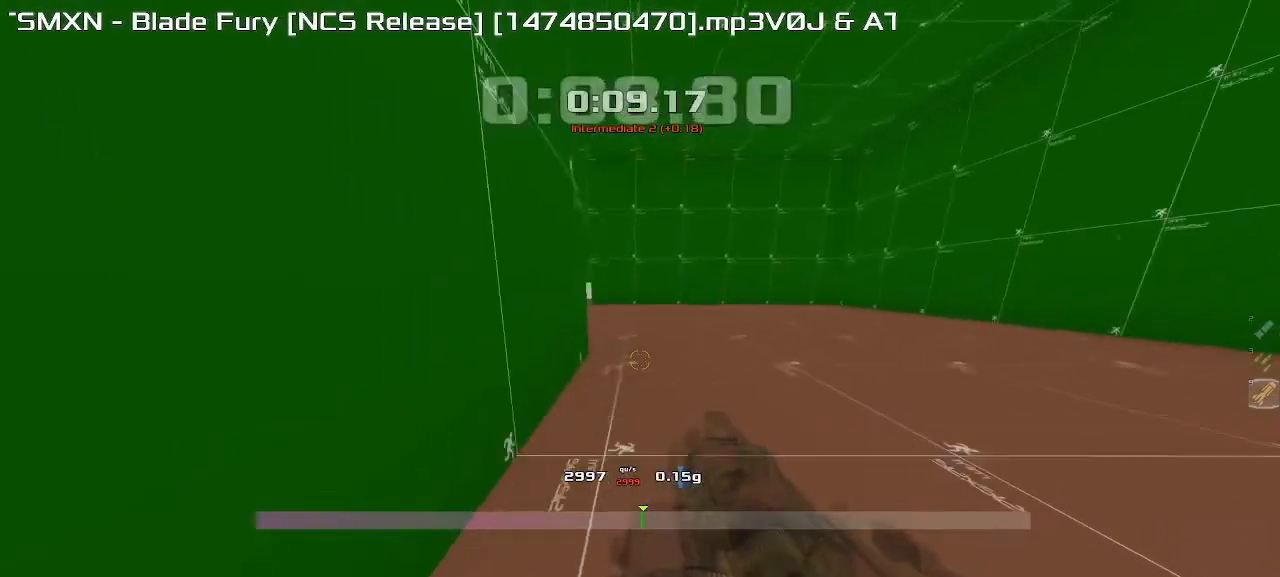
{"keys": ["left"], "events": []}
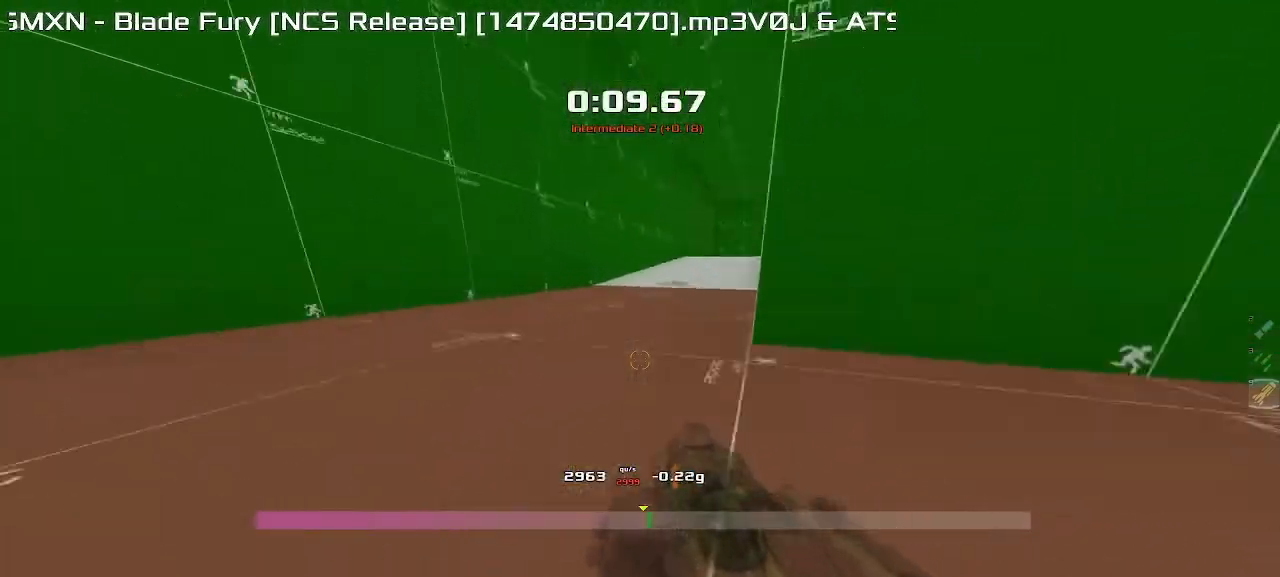
{"keys": ["right"], "events": [[333, "left", "up"], [383, "right", "down"]]}
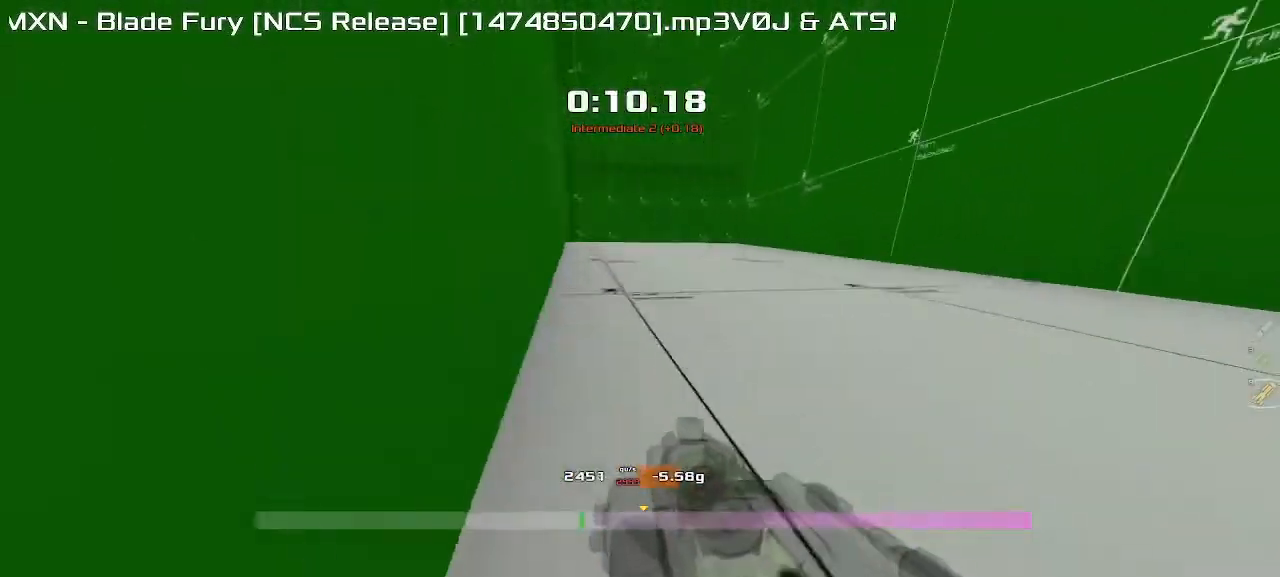
{"keys": ["right"], "events": []}
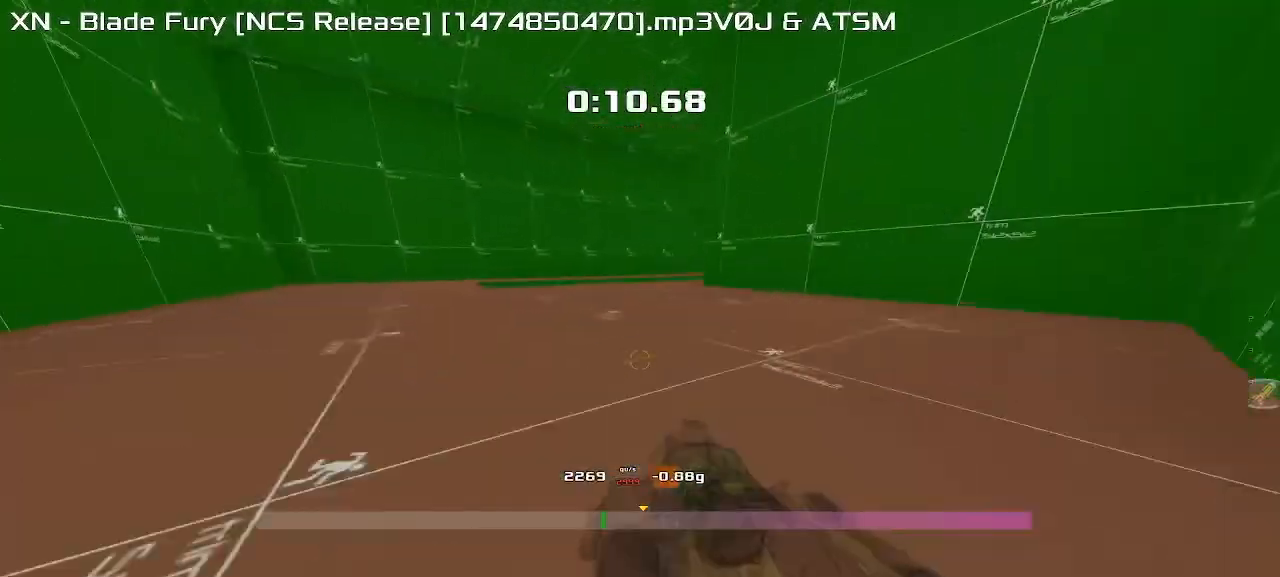
{"keys": [], "events": [[483, "right", "up"]]}
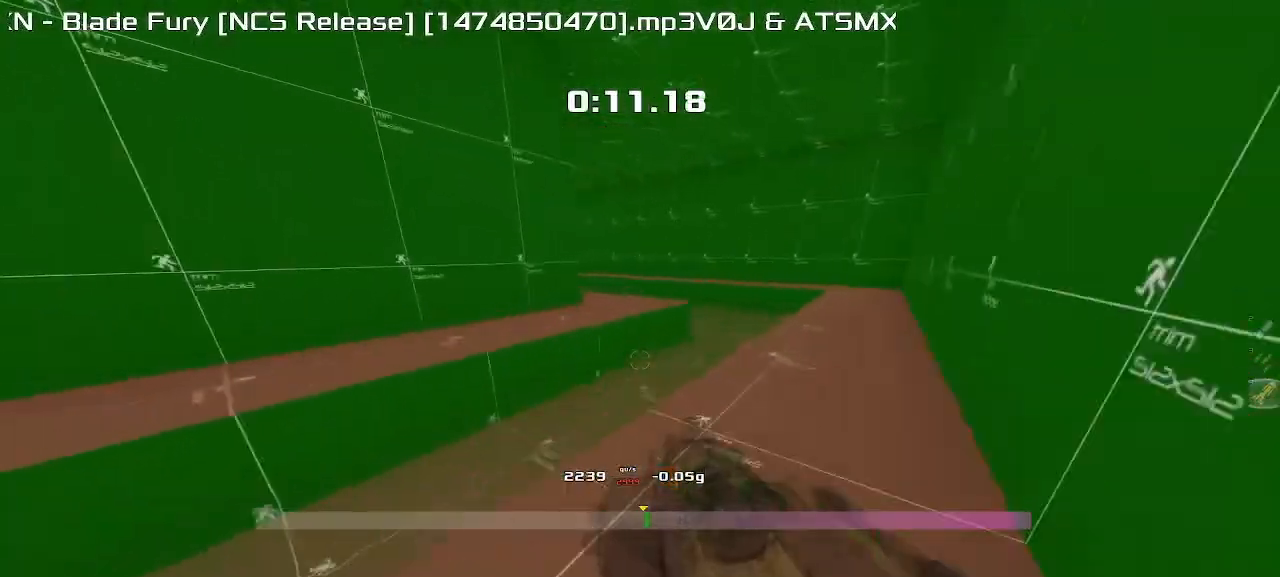
{"keys": ["left"], "events": [[33, "left", "down"]]}
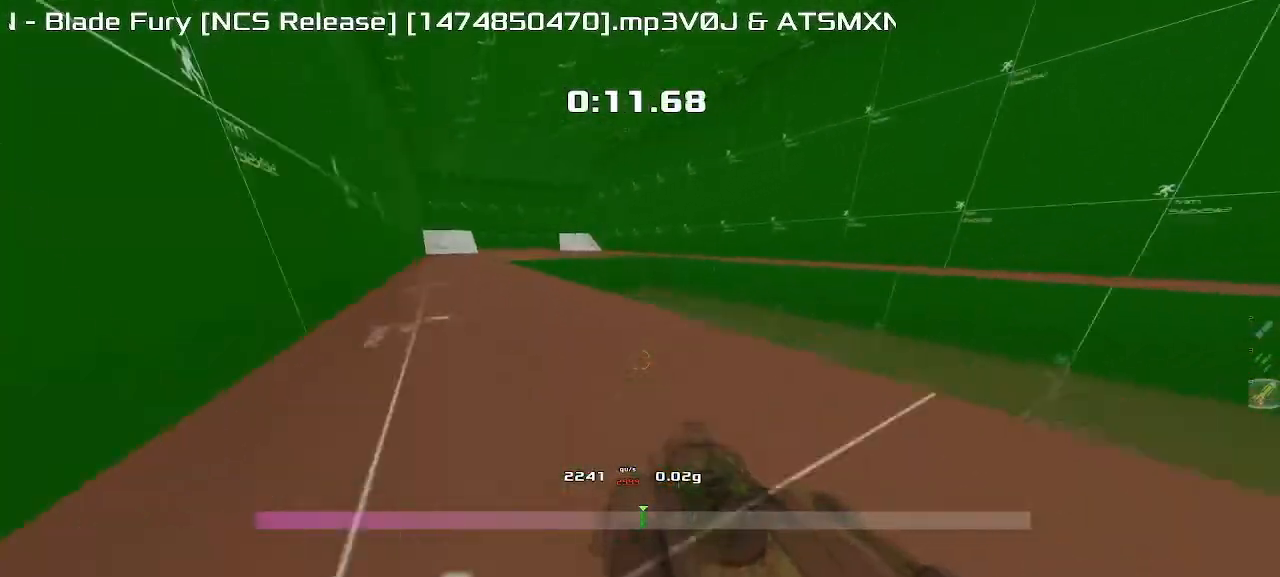
{"keys": ["right"], "events": [[417, "left", "up"], [467, "right", "down"]]}
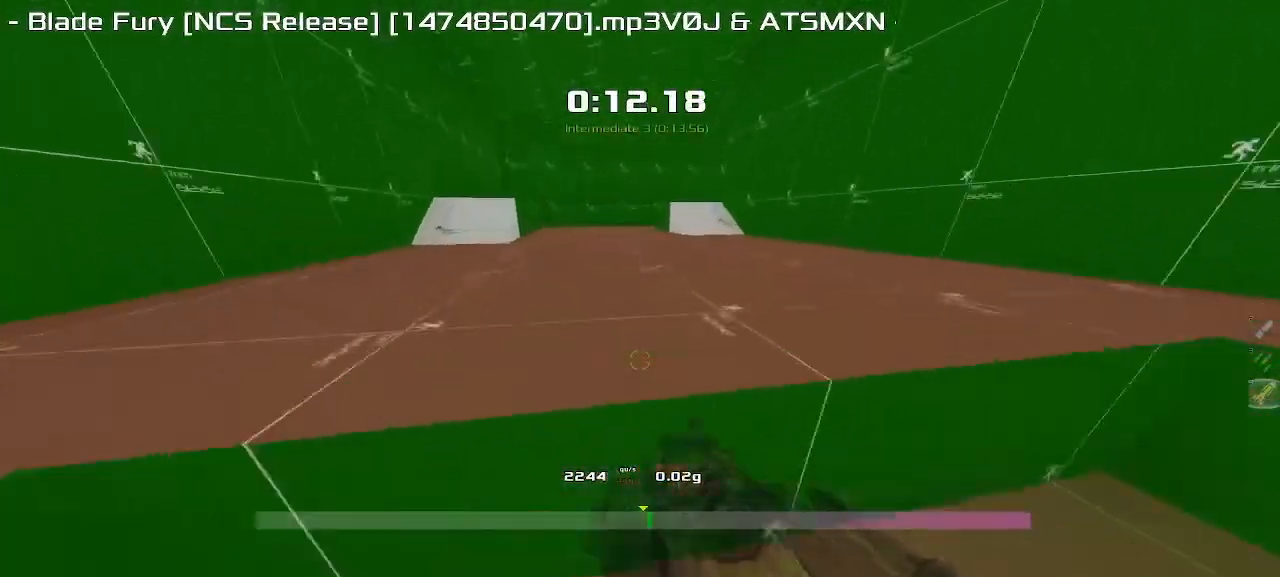
{"keys": ["right"]}
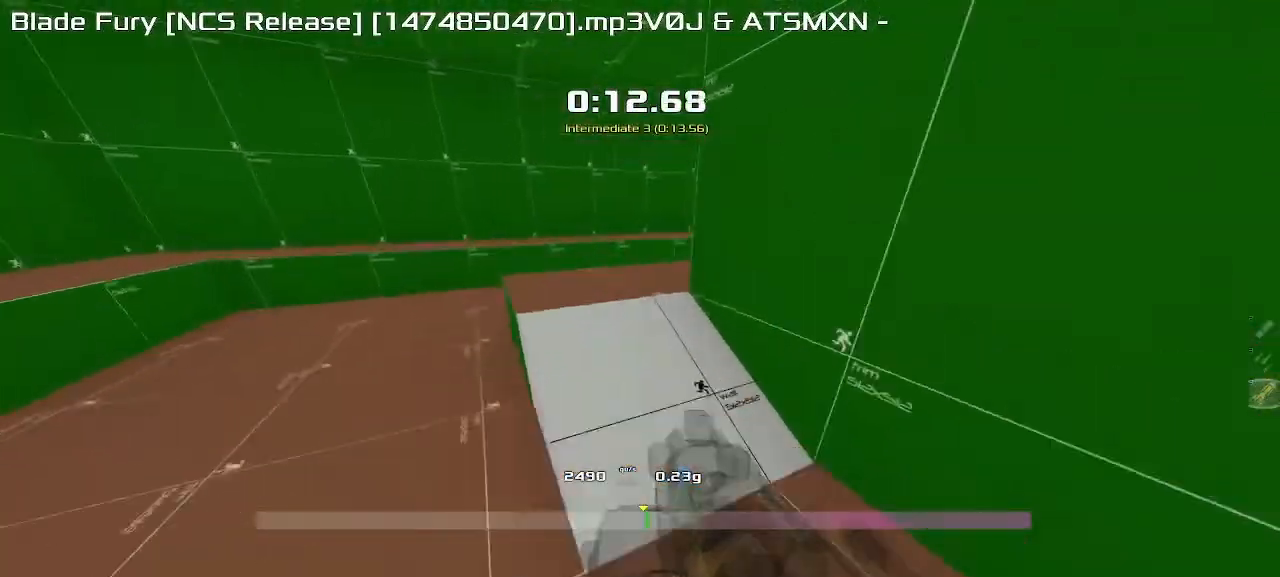
{"keys": ["right"], "events": []}
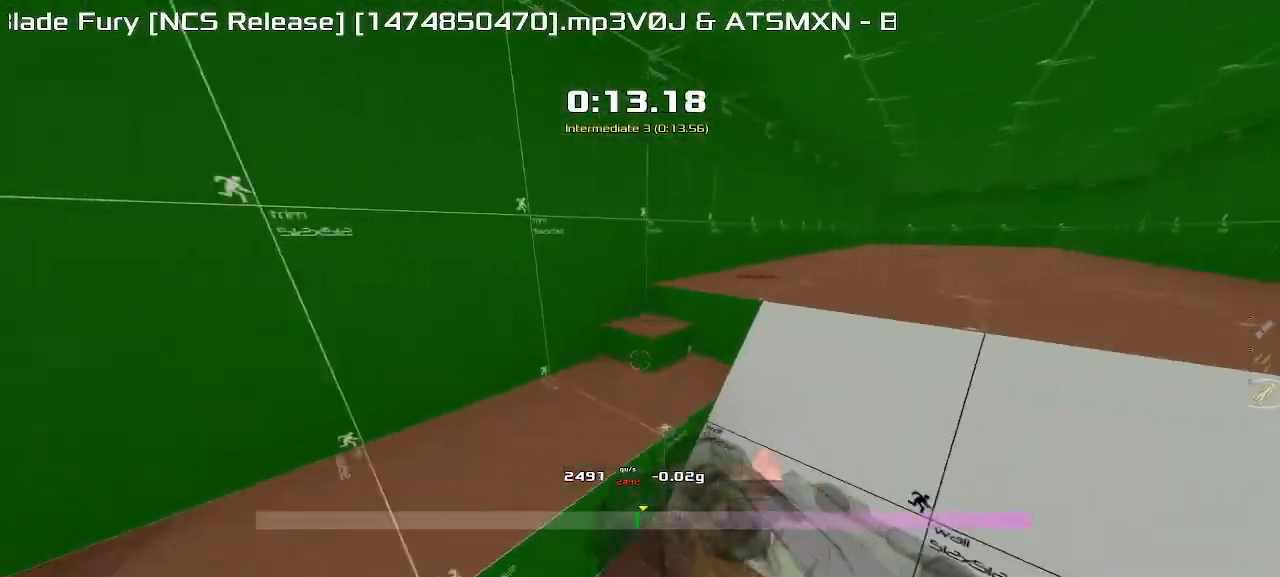
{"keys": ["right"], "events": []}
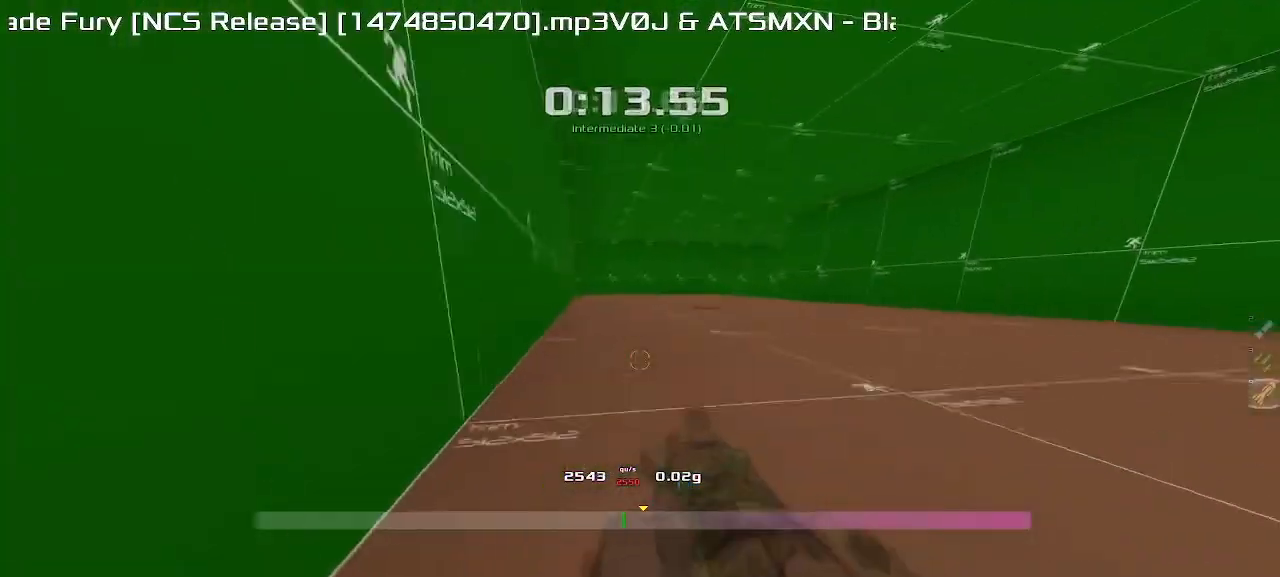
{"keys": ["right"], "events": []}
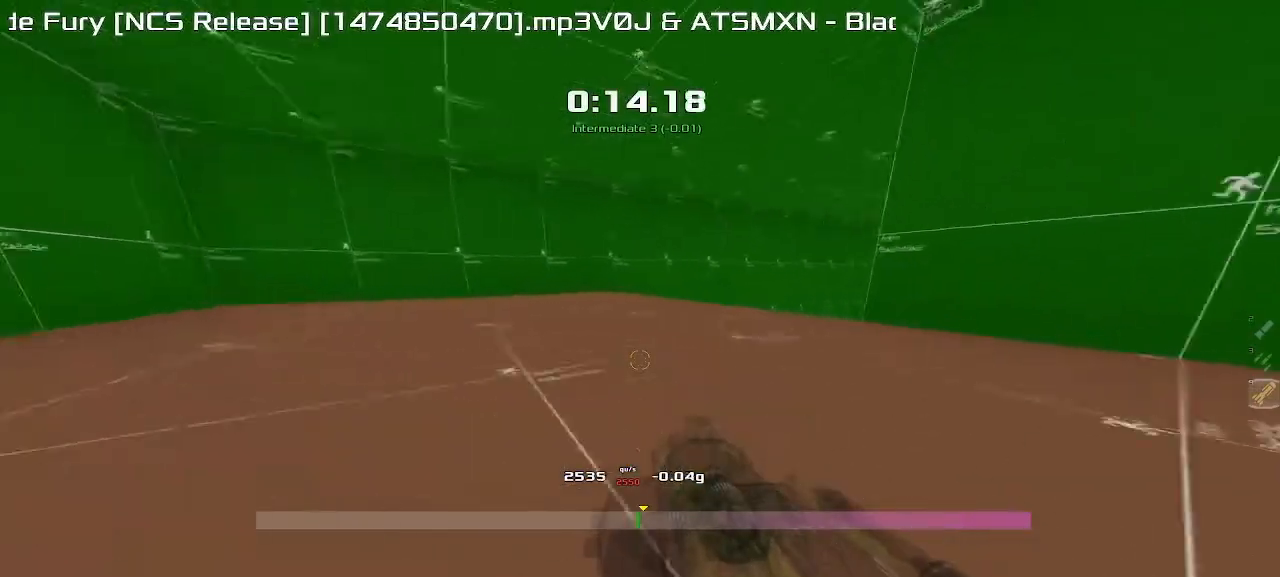
{"keys": ["right"], "events": []}
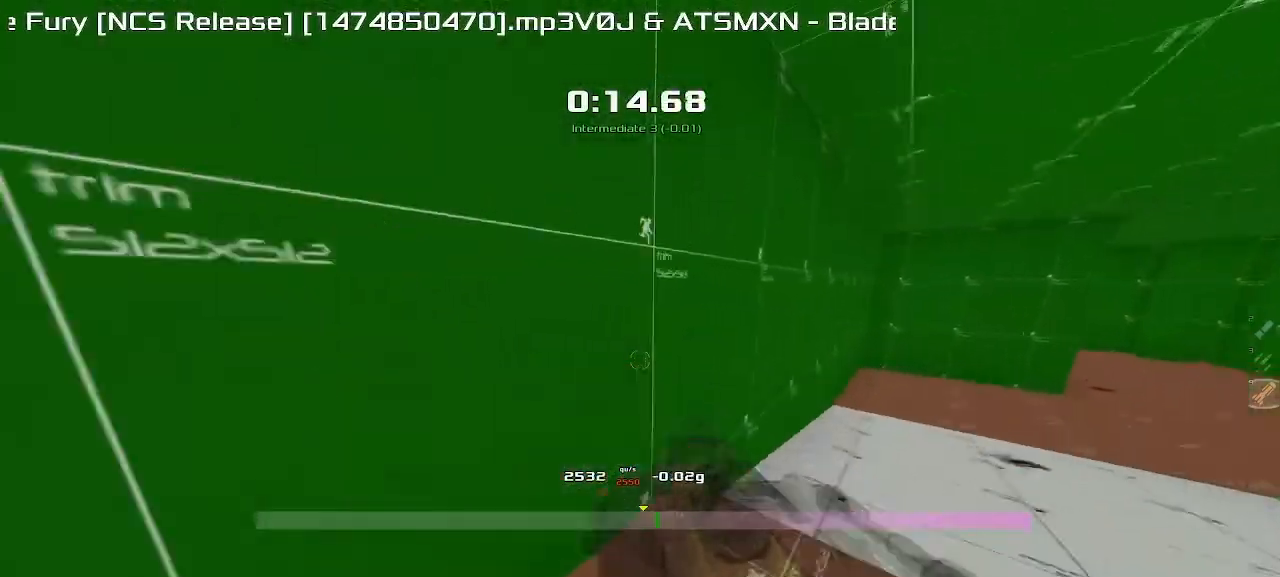
{"keys": ["right"], "events": []}
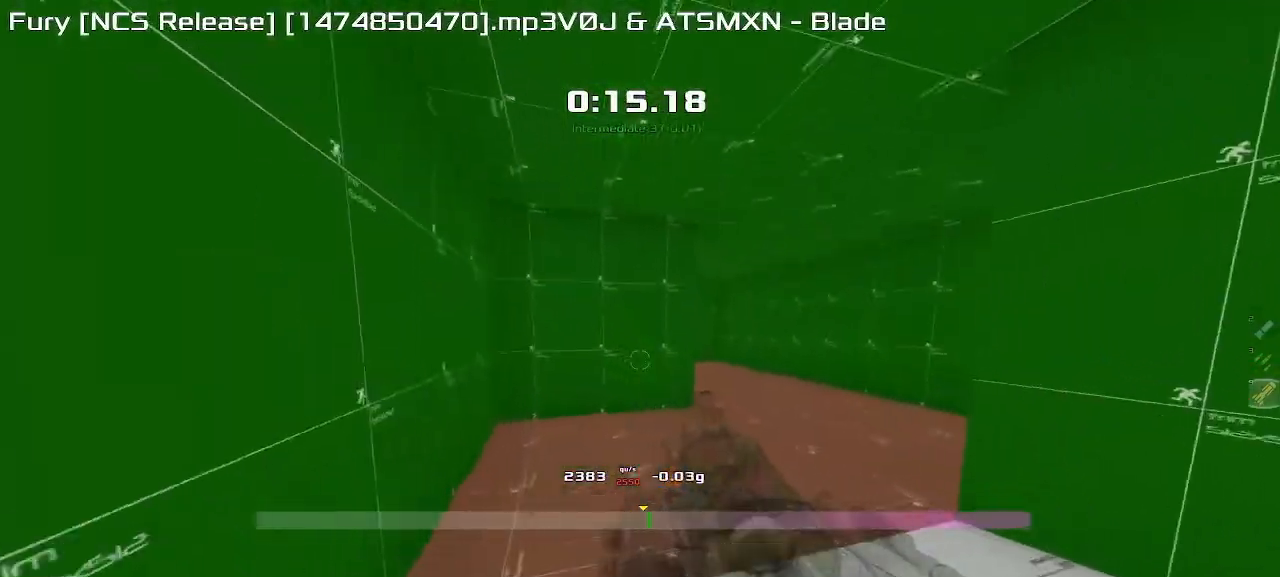
{"keys": [], "events": [[467, "right", "up"]]}
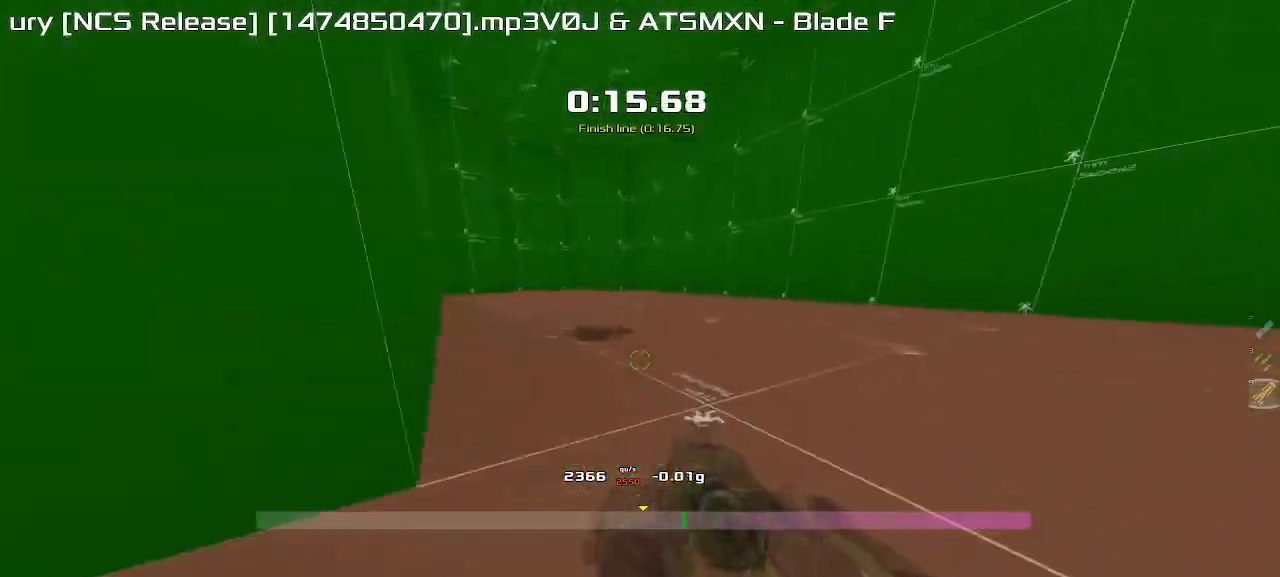
{"keys": ["left"], "events": [[17, "left", "down"]]}
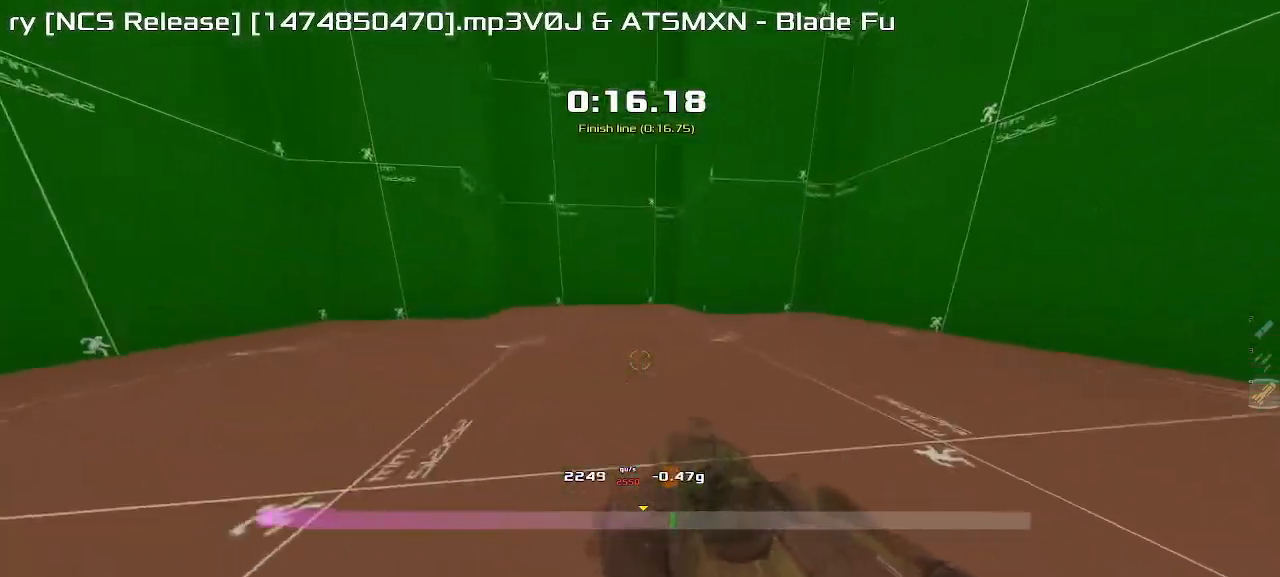
{"keys": [], "events": [[333, "left", "up"]]}
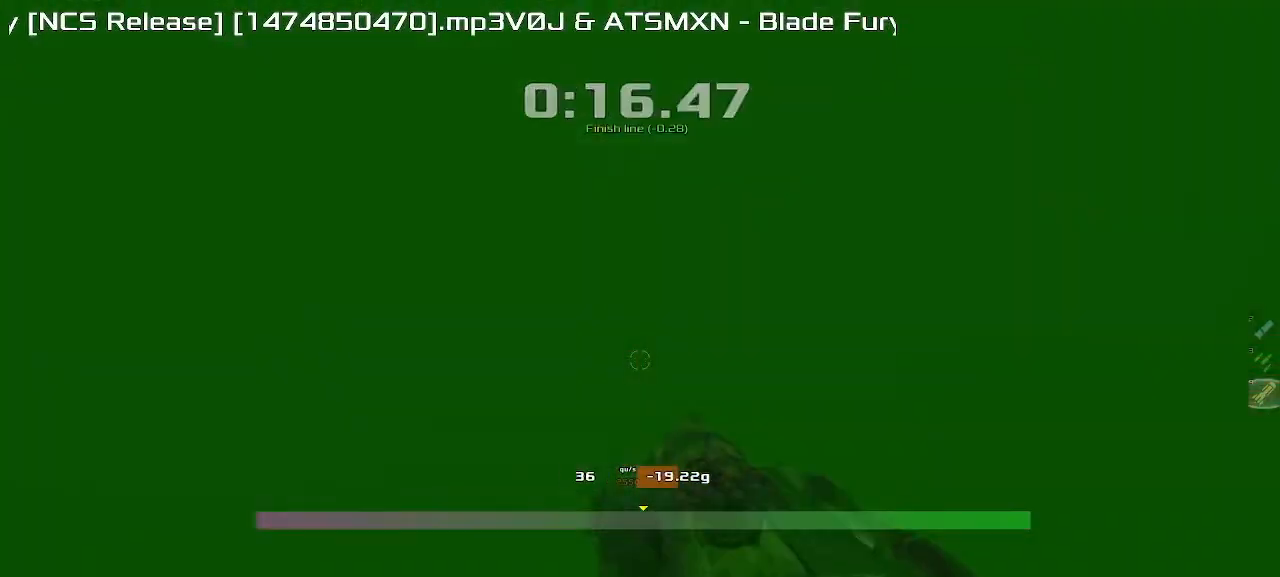
{"keys": [], "events": []}